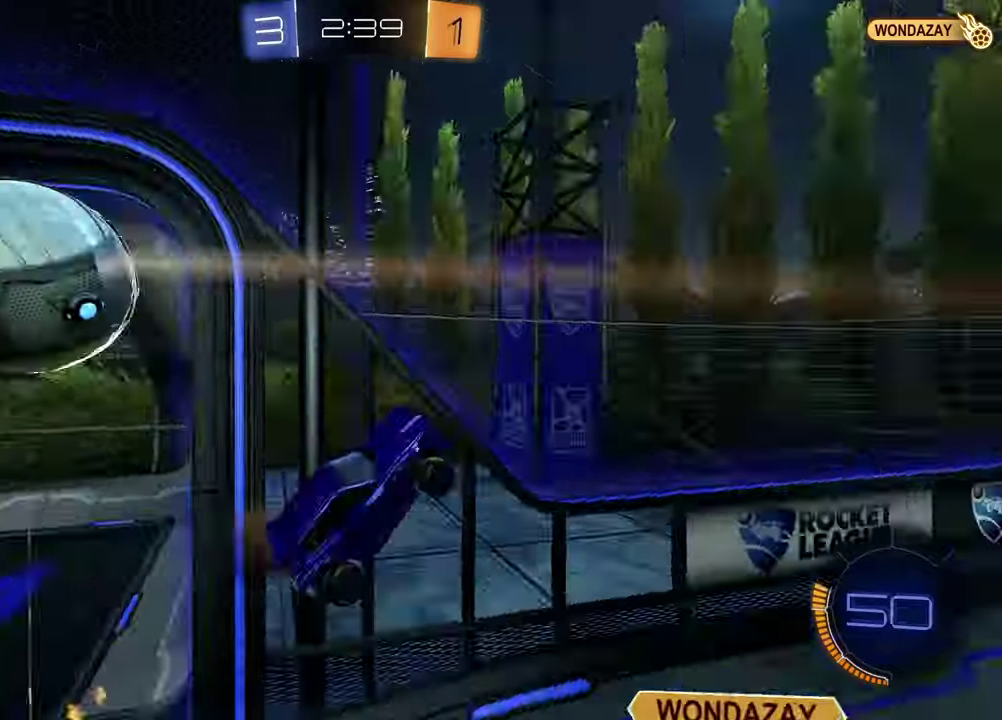
Gameplay with a controller (PlayStation layout); each line is a JSON object with the inputs held at the frame after it (dt_ms = milliseconds from this image to that frame). "events" lists button and stick changes between this image and that frame as [ms after this image, input, new state], when the widget could be followed in between. Not read: R1.
{"dt_ms": 400, "buttons": ["TRIANGLE", "R2"], "left_stick": "down", "right_stick": "center", "events": [[83, "CROSS", "up"], [300, "left_stick", "down"], [383, "TRIANGLE", "down"]]}
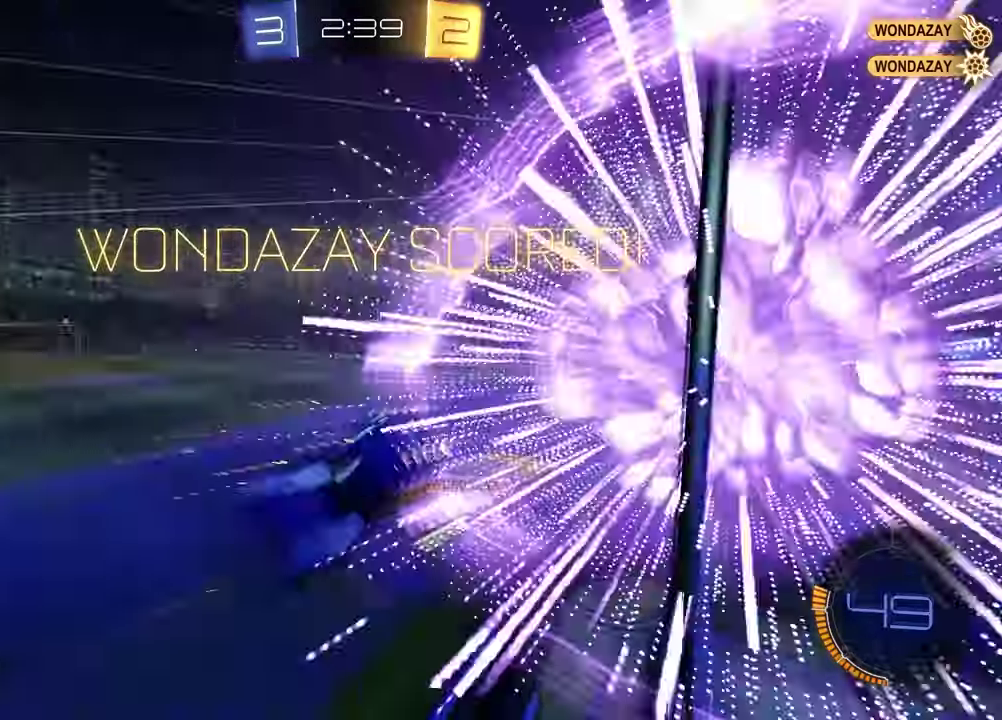
{"dt_ms": 300, "buttons": ["DPAD_LEFT"], "left_stick": "center", "right_stick": "center", "events": [[100, "TRIANGLE", "up"], [100, "left_stick", "center"], [150, "R2", "up"], [233, "DPAD_LEFT", "down"]]}
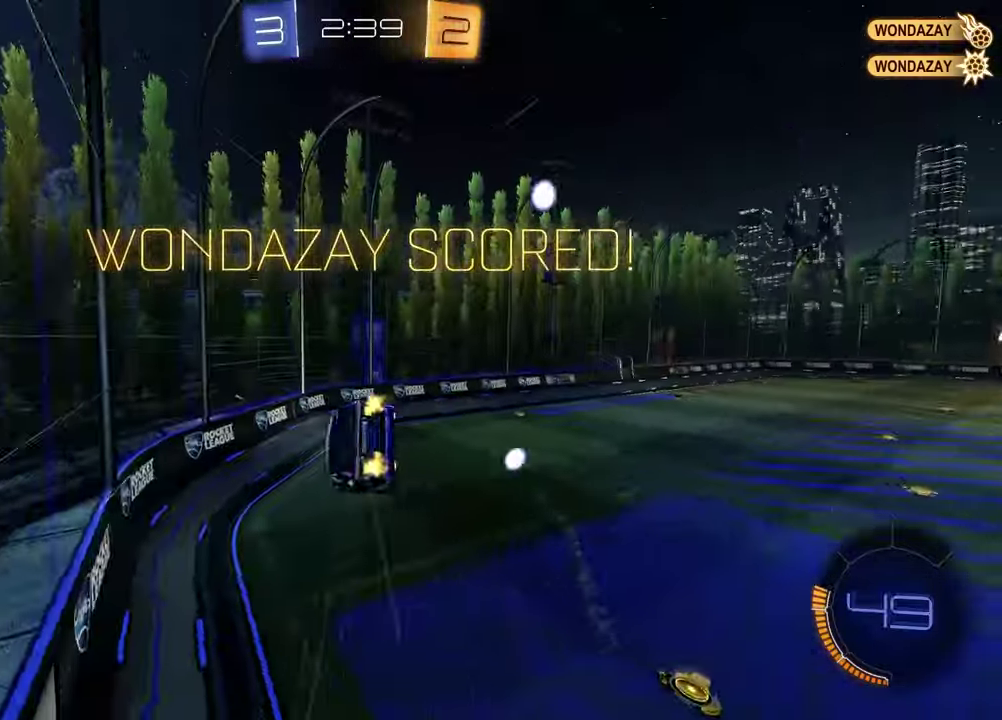
{"dt_ms": 700, "buttons": ["SQUARE"], "left_stick": "left", "right_stick": "center", "events": [[33, "DPAD_LEFT", "up"], [133, "DPAD_UP", "down"], [233, "DPAD_UP", "up"], [450, "left_stick", "left"], [467, "SQUARE", "down"]]}
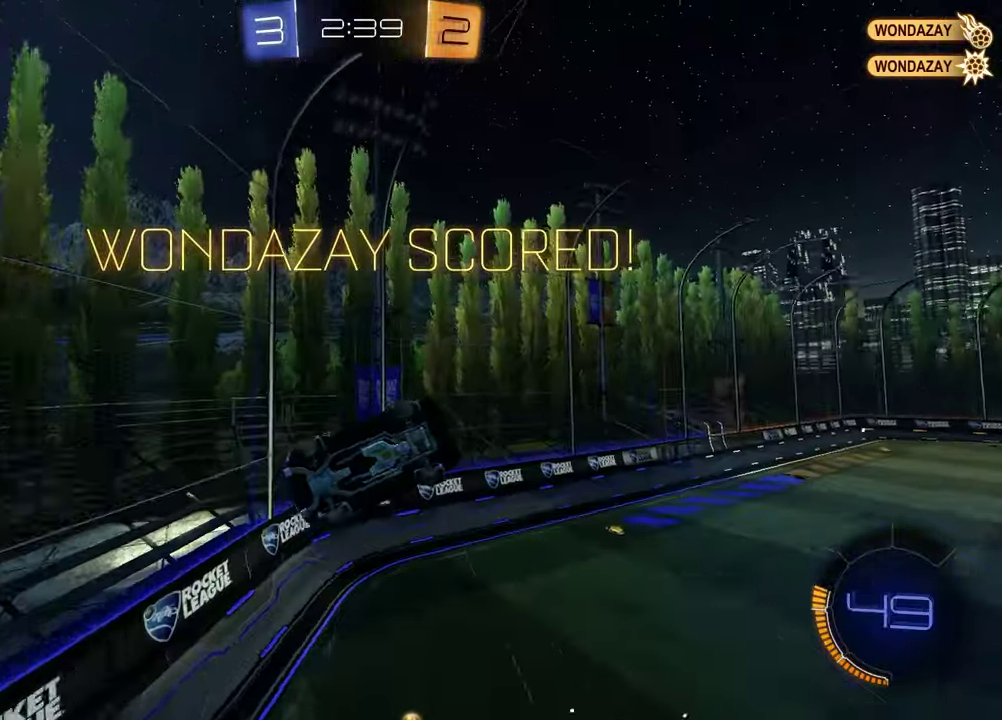
{"dt_ms": 500, "buttons": [], "left_stick": "down", "right_stick": "center", "events": [[17, "left_stick", "up-left"], [100, "left_stick", "down-right"], [167, "left_stick", "up"], [283, "left_stick", "up-right"], [333, "left_stick", "down-left"], [433, "SQUARE", "up"], [500, "left_stick", "down"]]}
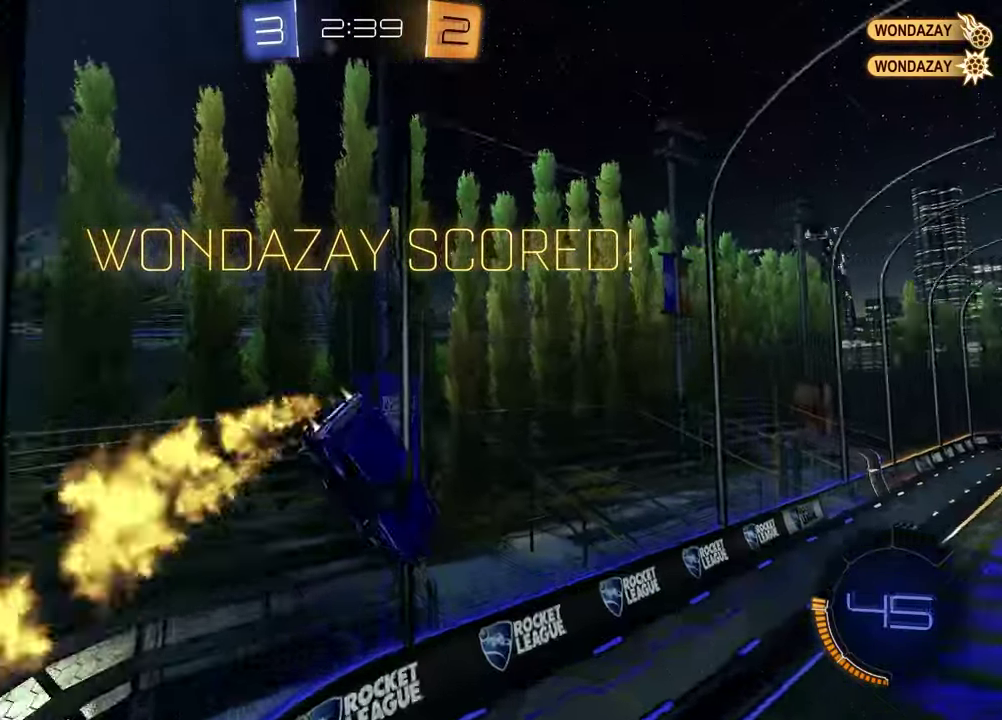
{"dt_ms": 300, "buttons": ["R2"], "left_stick": "up-right", "right_stick": "center", "events": [[83, "left_stick", "right"], [183, "left_stick", "up-right"], [283, "R2", "down"]]}
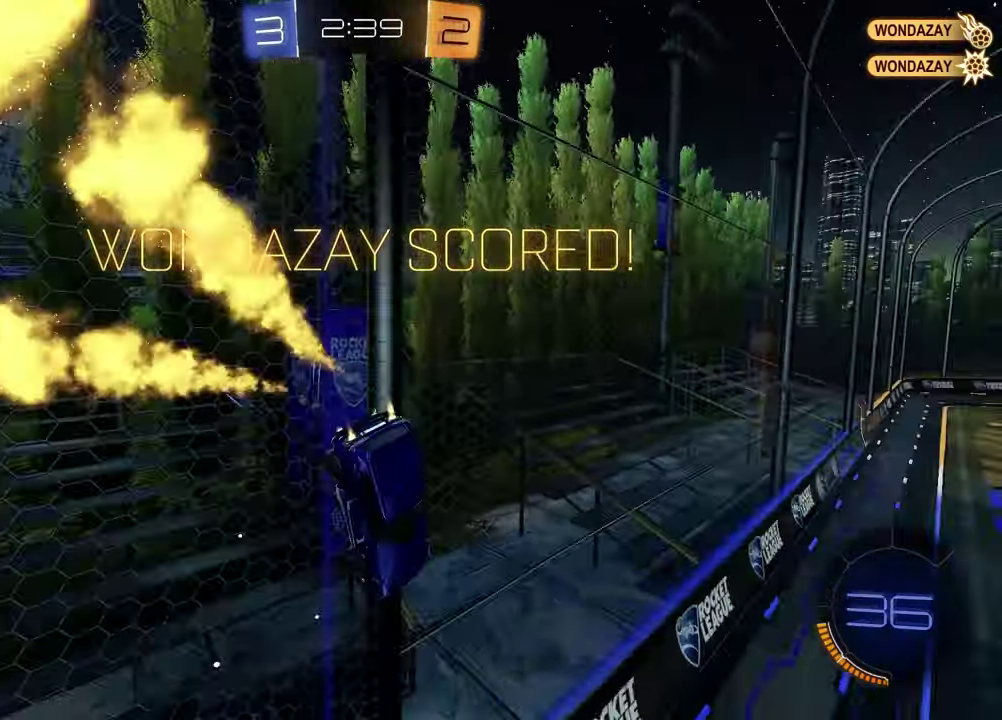
{"dt_ms": 700, "buttons": ["R2"], "left_stick": "center", "right_stick": "center", "events": [[50, "left_stick", "right"], [267, "left_stick", "center"], [550, "left_stick", "up-right"], [667, "left_stick", "center"]]}
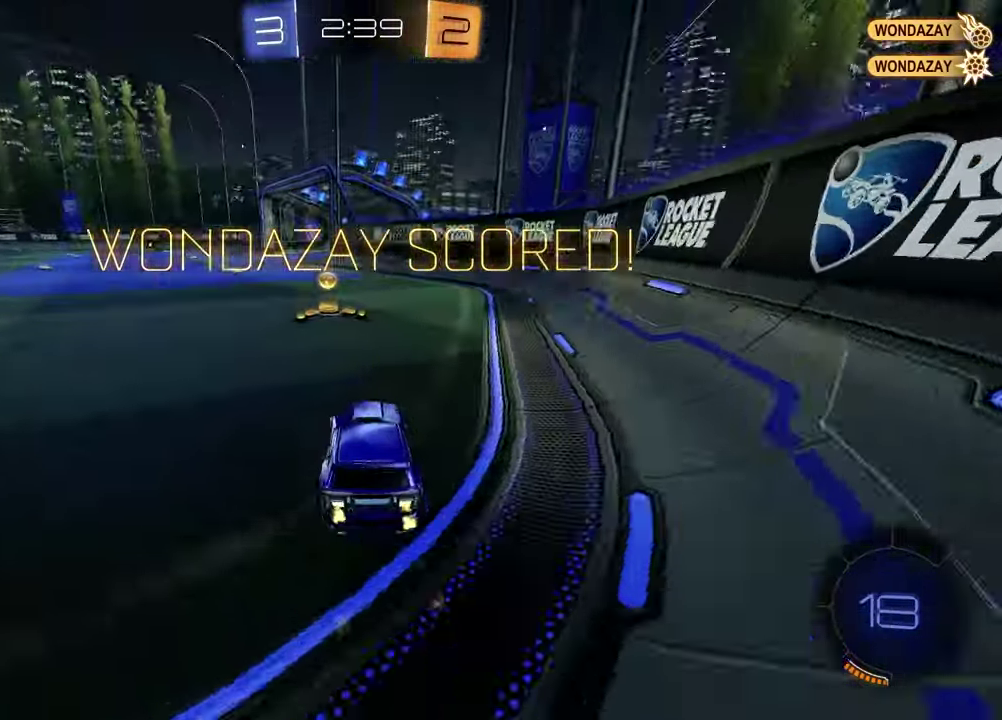
{"dt_ms": 500, "buttons": ["R2"], "left_stick": "down", "right_stick": "center", "events": [[17, "left_stick", "left"], [150, "CROSS", "down"], [183, "L1", "down"], [233, "left_stick", "up-right"], [317, "L1", "up"], [367, "left_stick", "down"], [383, "CROSS", "up"]]}
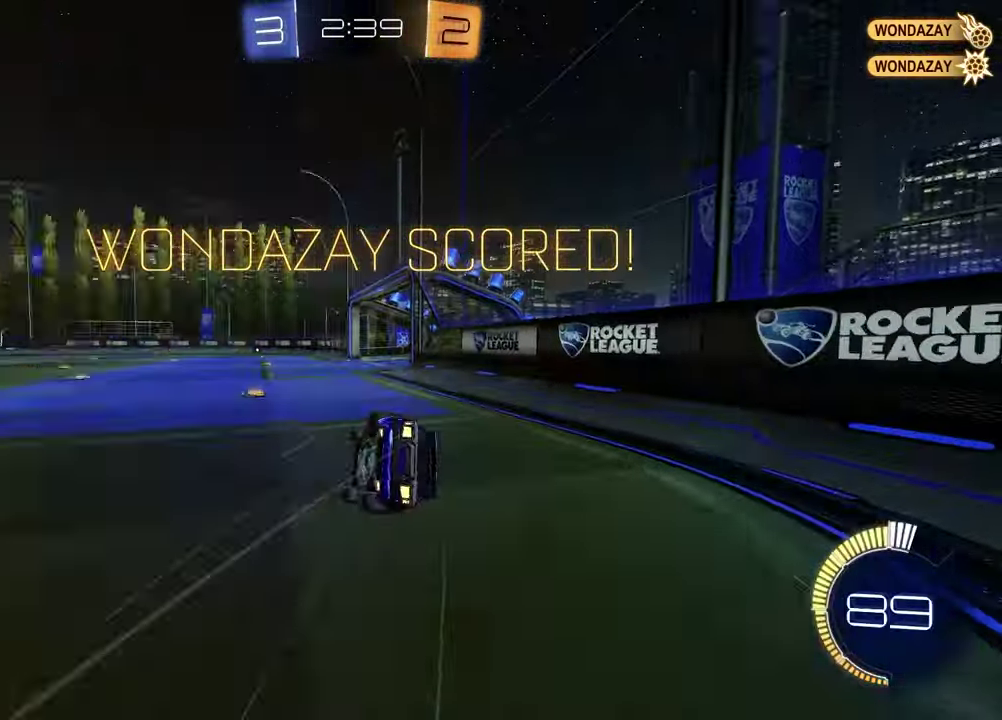
{"dt_ms": 300, "buttons": ["SQUARE", "R2"], "left_stick": "down-right", "right_stick": "center", "events": [[133, "left_stick", "down-right"], [250, "SQUARE", "down"]]}
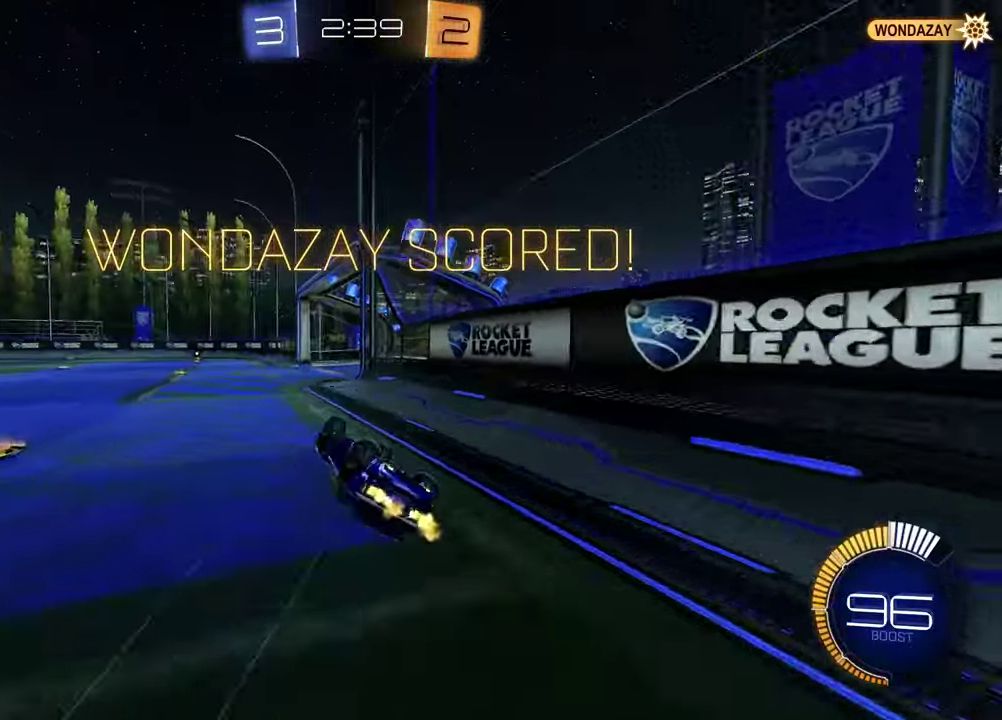
{"dt_ms": 700, "buttons": [], "left_stick": "center", "right_stick": "center", "events": [[17, "left_stick", "up-left"], [117, "R2", "up"], [117, "SQUARE", "up"], [200, "left_stick", "center"]]}
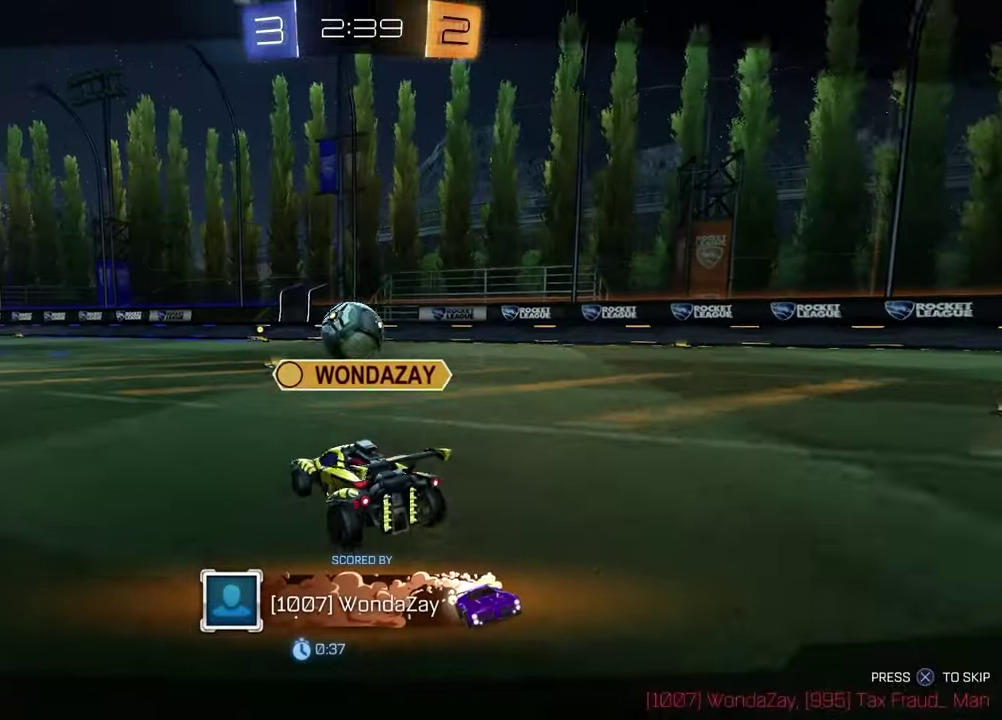
{"dt_ms": 500, "buttons": ["CROSS"], "left_stick": "center", "right_stick": "center", "events": [[467, "CROSS", "down"]]}
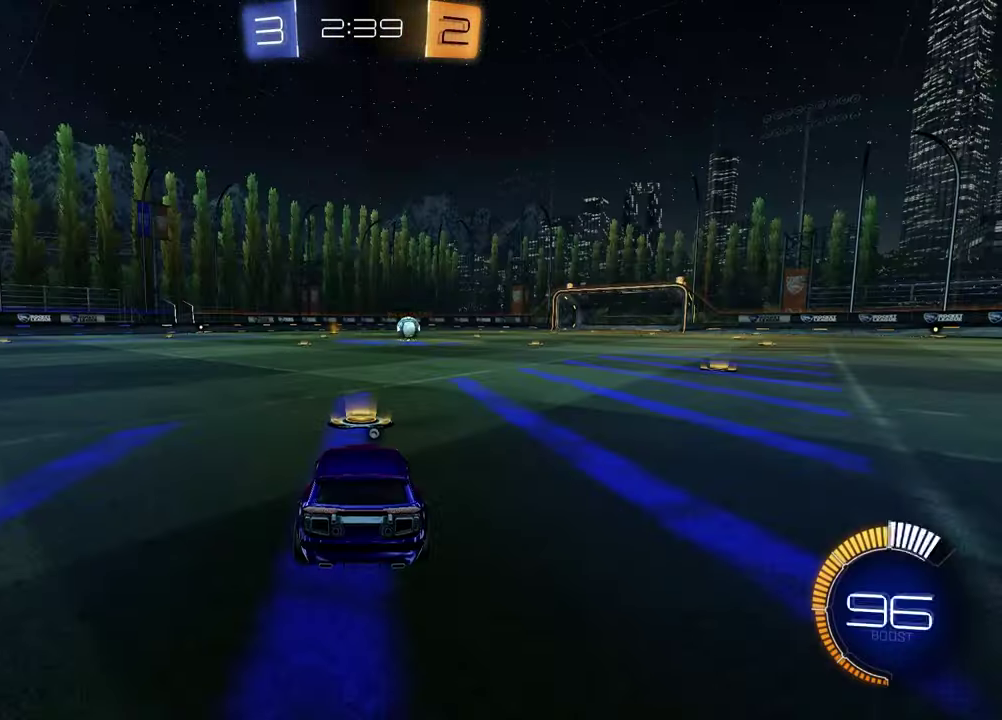
{"dt_ms": 500, "buttons": [], "left_stick": "center", "right_stick": "center", "events": [[100, "CROSS", "up"]]}
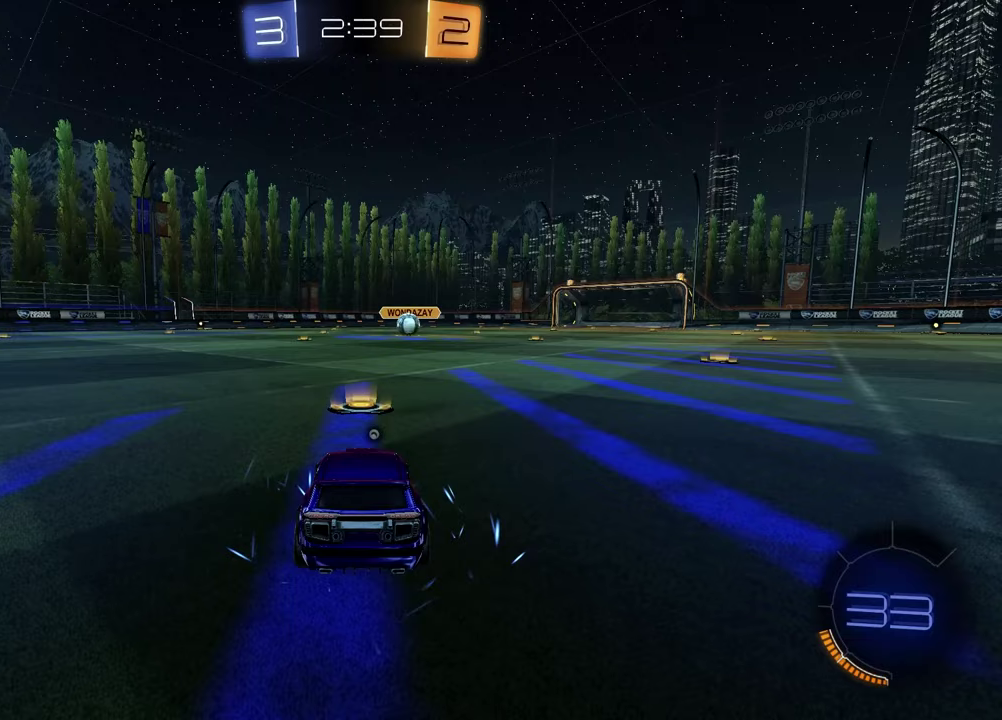
{"dt_ms": 500, "buttons": [], "left_stick": "center", "right_stick": "center", "events": []}
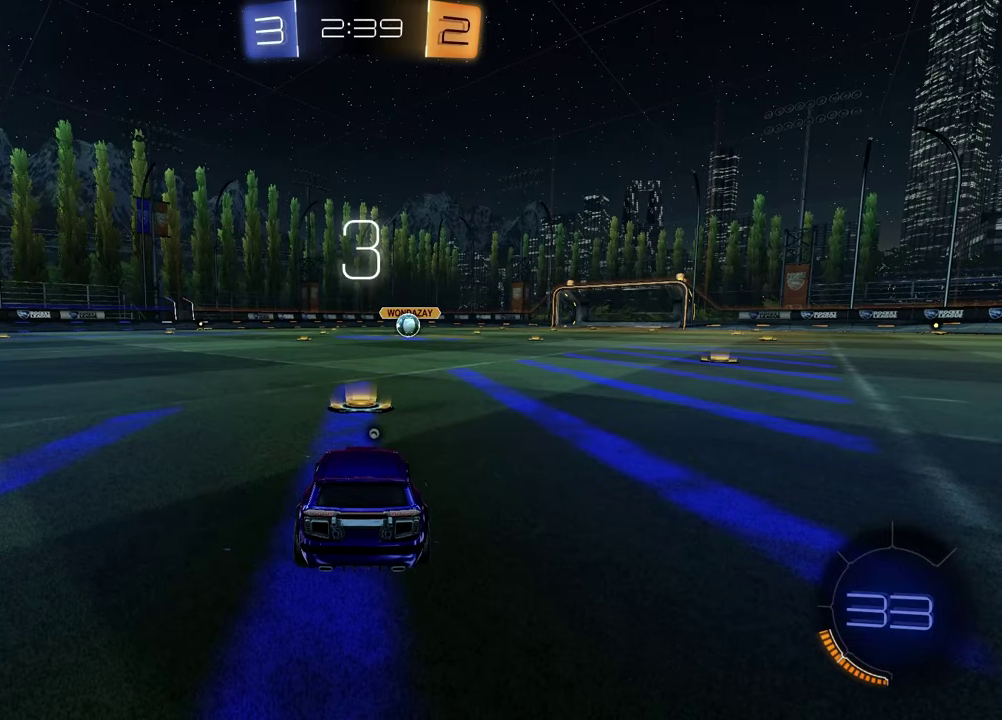
{"dt_ms": 700, "buttons": [], "left_stick": "center", "right_stick": "center", "events": [[533, "TRIANGLE", "down"], [600, "left_stick", "left"], [617, "TRIANGLE", "up"], [683, "left_stick", "center"]]}
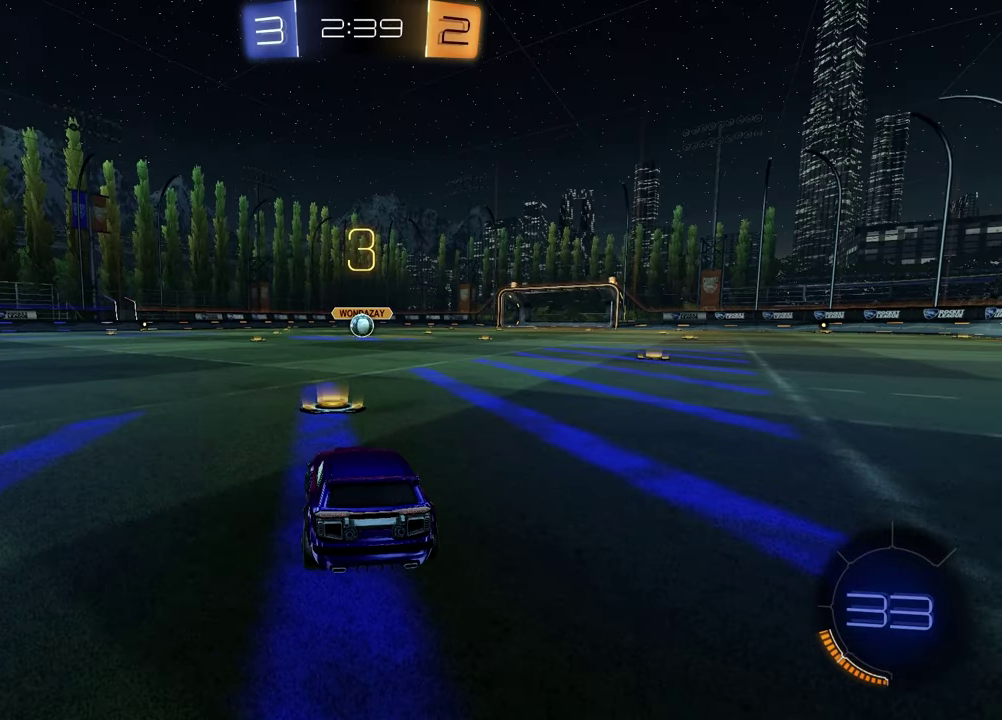
{"dt_ms": 300, "buttons": [], "left_stick": "center", "right_stick": "up-left", "events": [[133, "right_stick", "up-left"]]}
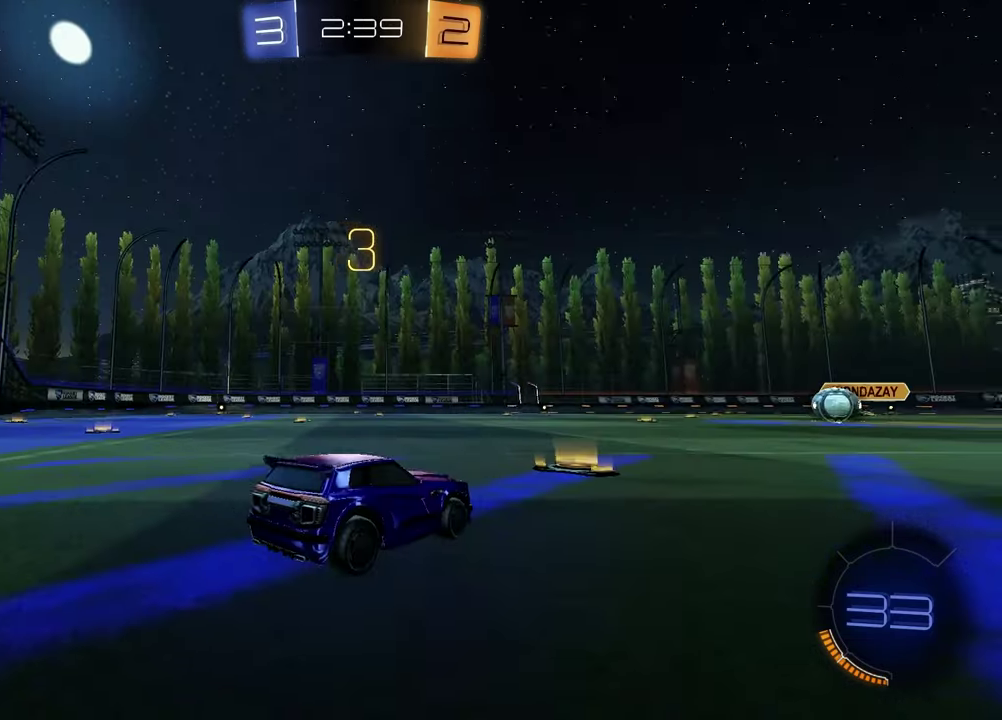
{"dt_ms": 600, "buttons": [], "left_stick": "right", "right_stick": "center", "events": [[17, "right_stick", "center"], [150, "left_stick", "left"], [233, "TRIANGLE", "down"], [317, "TRIANGLE", "up"], [333, "left_stick", "up-right"], [450, "left_stick", "left"], [600, "left_stick", "right"]]}
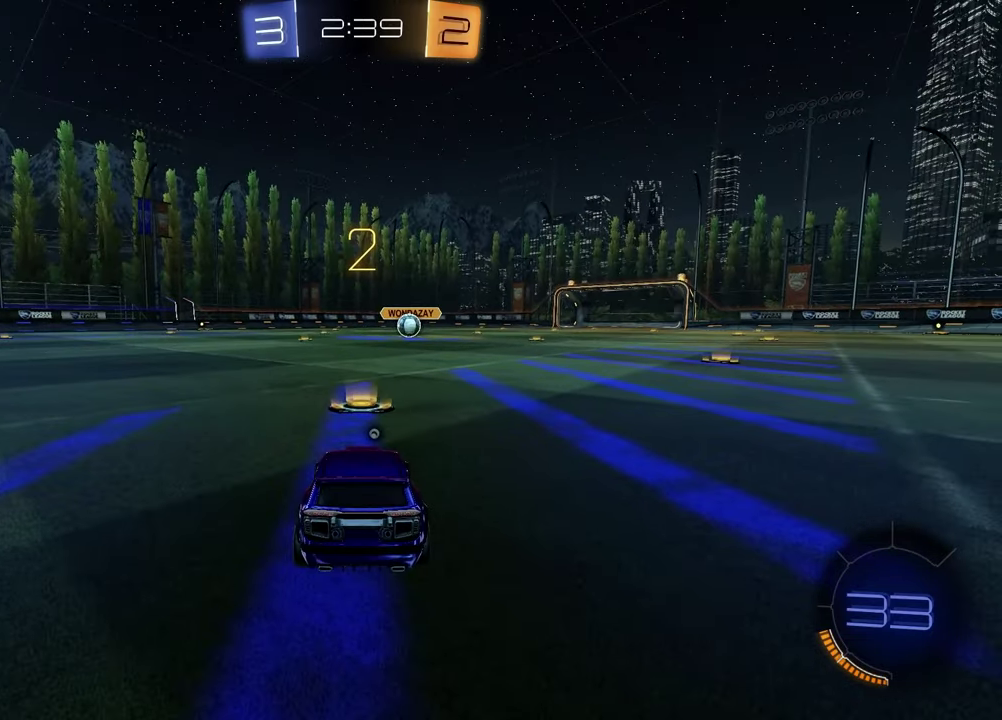
{"dt_ms": 400, "buttons": [], "left_stick": "left", "right_stick": "center", "events": [[100, "left_stick", "left"], [217, "left_stick", "up-right"], [367, "left_stick", "left"]]}
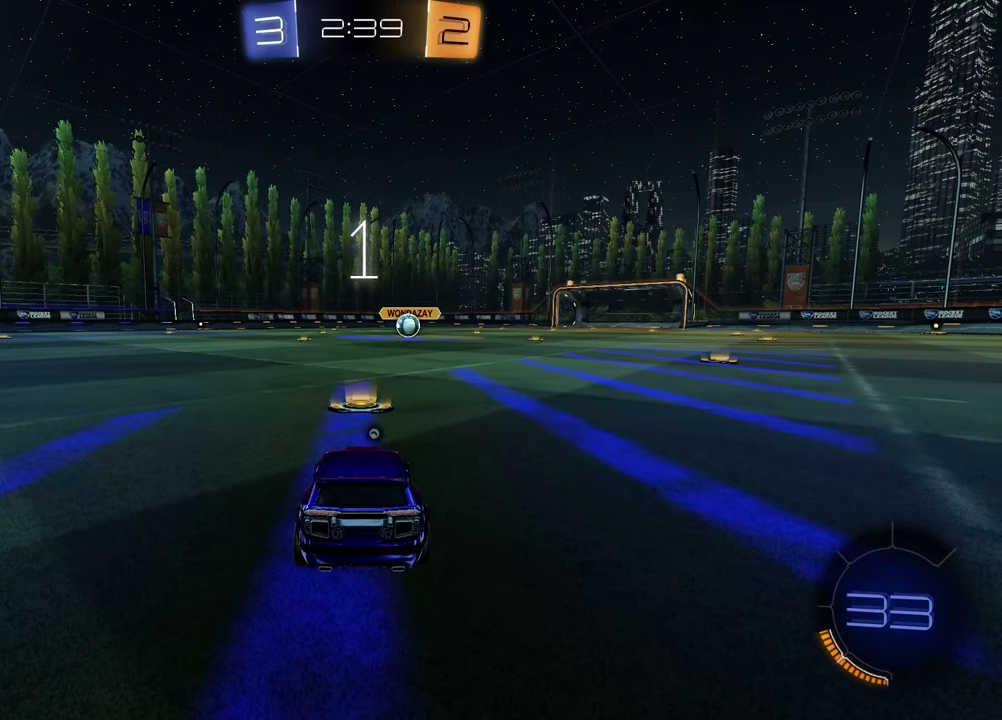
{"dt_ms": 400, "buttons": [], "left_stick": "up-right", "right_stick": "center", "events": [[67, "left_stick", "center"], [117, "left_stick", "right"], [233, "left_stick", "left"], [367, "left_stick", "up-right"]]}
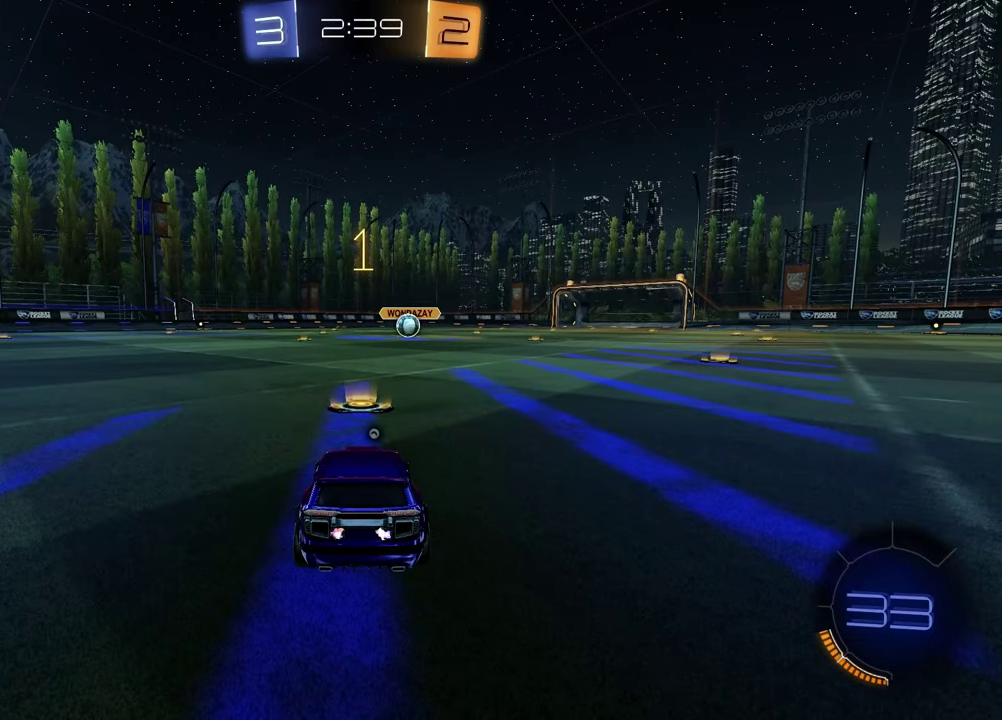
{"dt_ms": 600, "buttons": ["R2"], "left_stick": "up-right", "right_stick": "center", "events": [[50, "left_stick", "right"], [100, "left_stick", "center"], [317, "R2", "down"], [383, "TRIANGLE", "down"], [500, "TRIANGLE", "up"], [550, "left_stick", "up-right"]]}